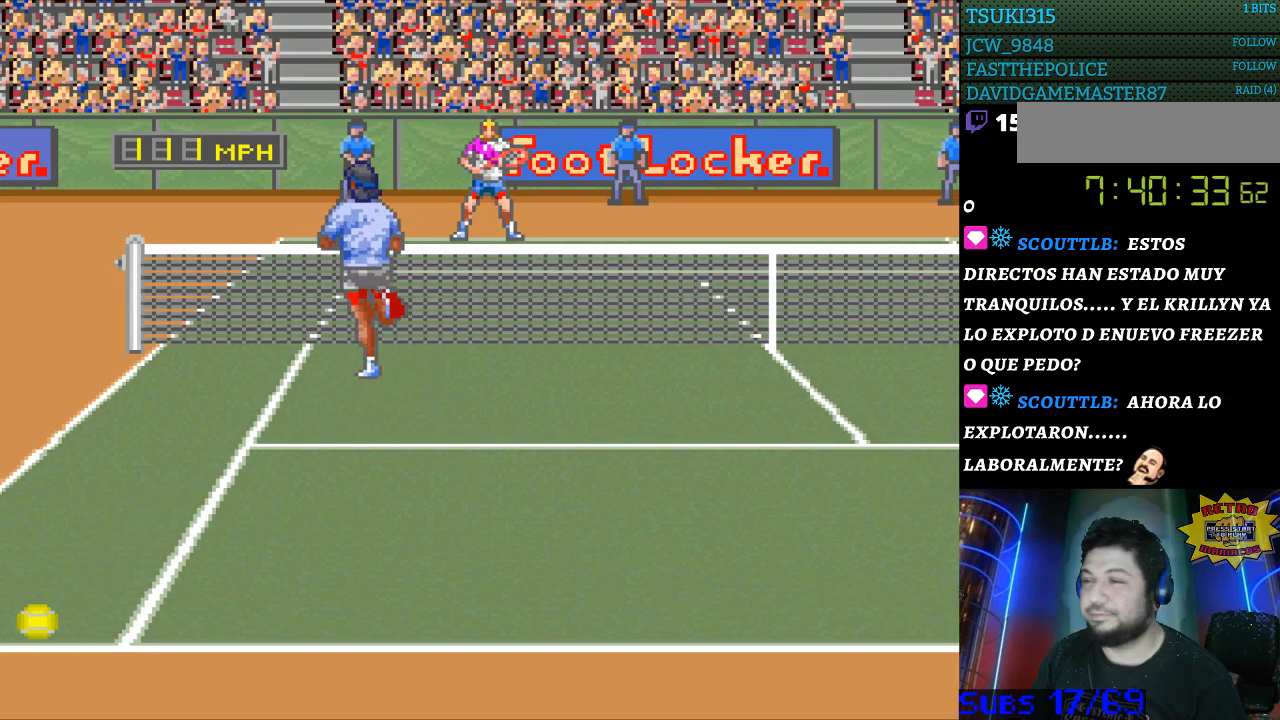
Gameplay with a controller (Nintendo layout); each line is a JSON object with the inputs held at the frame after it. "events" lists button and stick changes between this image and that frame as [ms after this image, input, new state], when the widget could be followed in between. Not read: L3 R3.
{"buttons": ["SELECT"], "events": [[467, "SELECT", "down"]]}
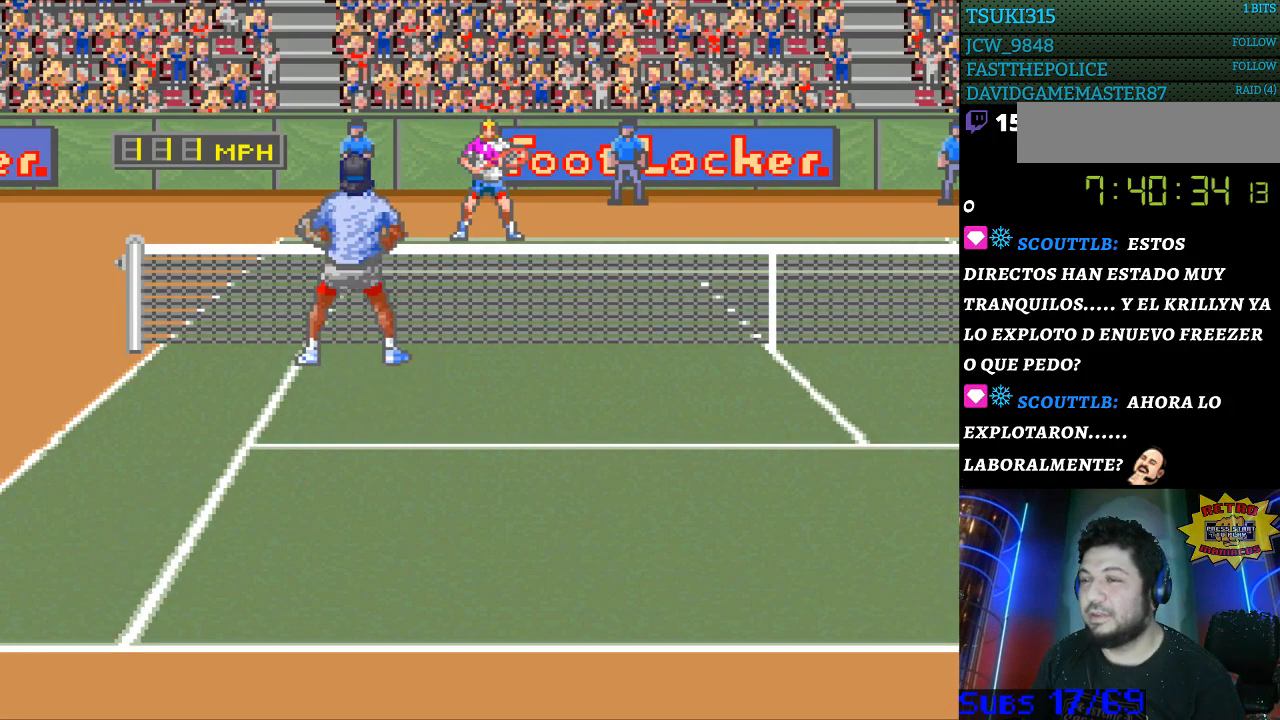
{"buttons": [], "events": [[167, "SELECT", "up"]]}
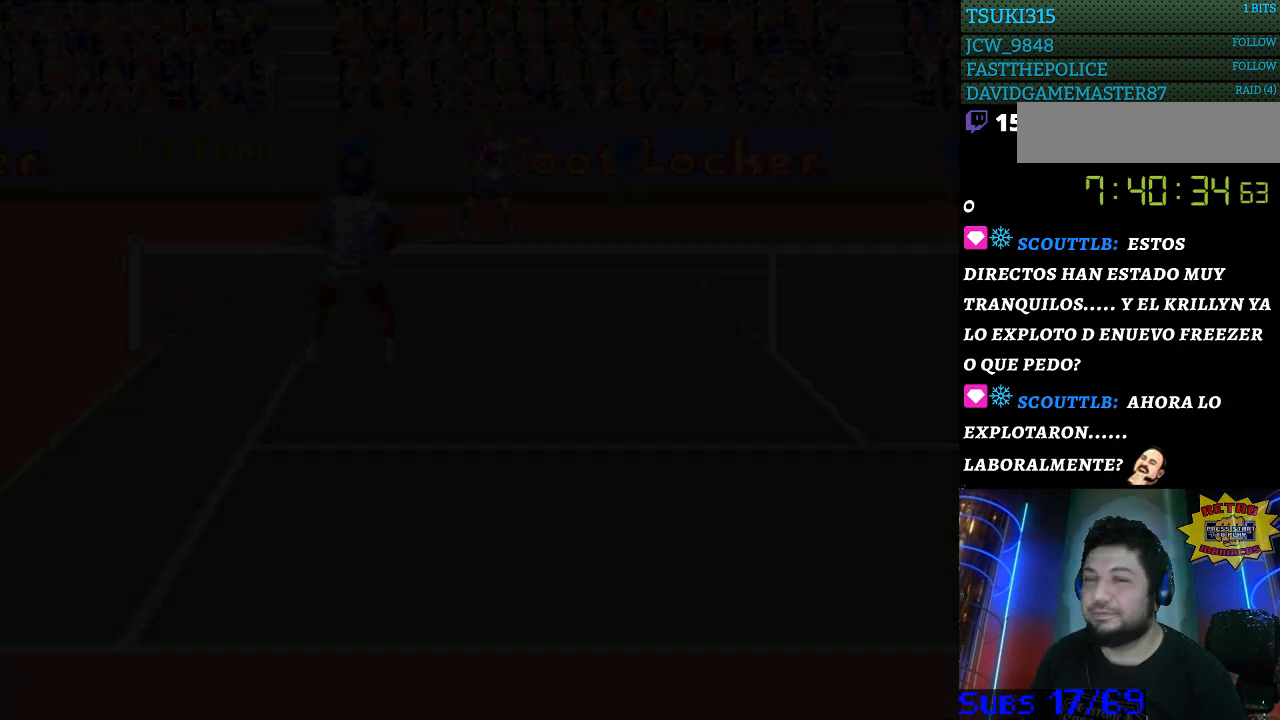
{"buttons": [], "events": []}
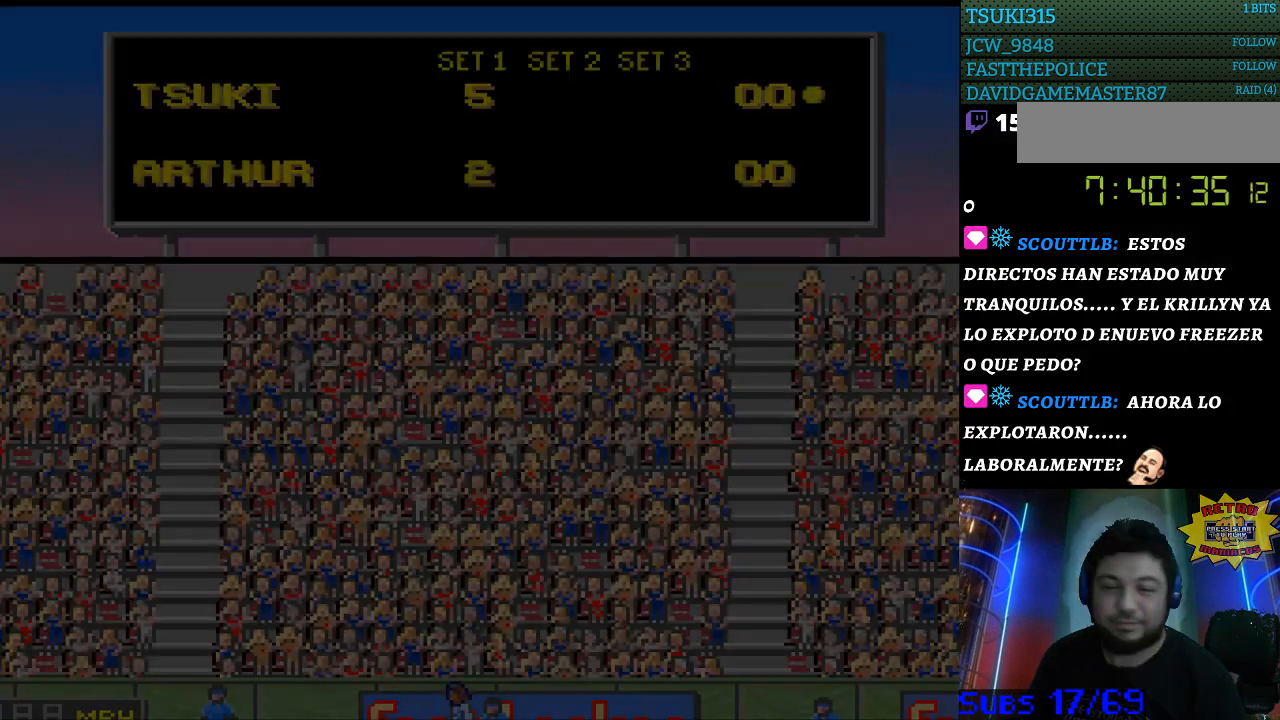
{"buttons": [], "events": []}
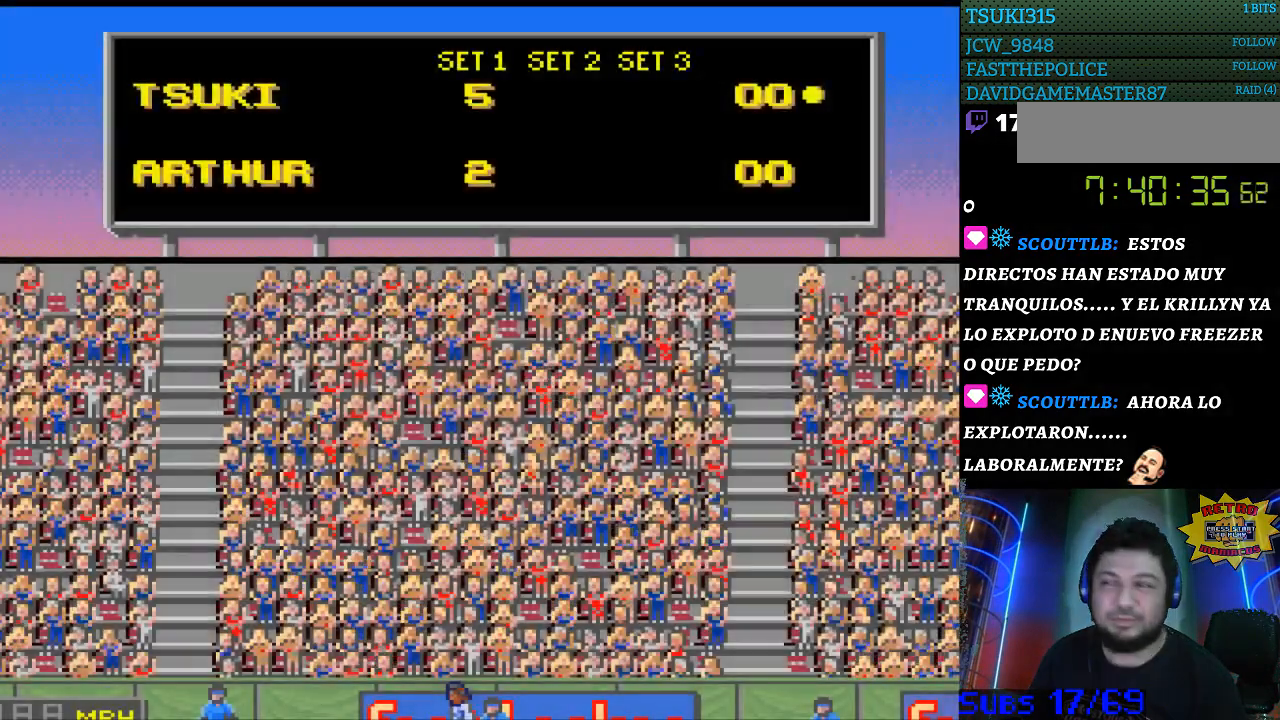
{"buttons": ["SELECT"], "events": [[400, "SELECT", "down"]]}
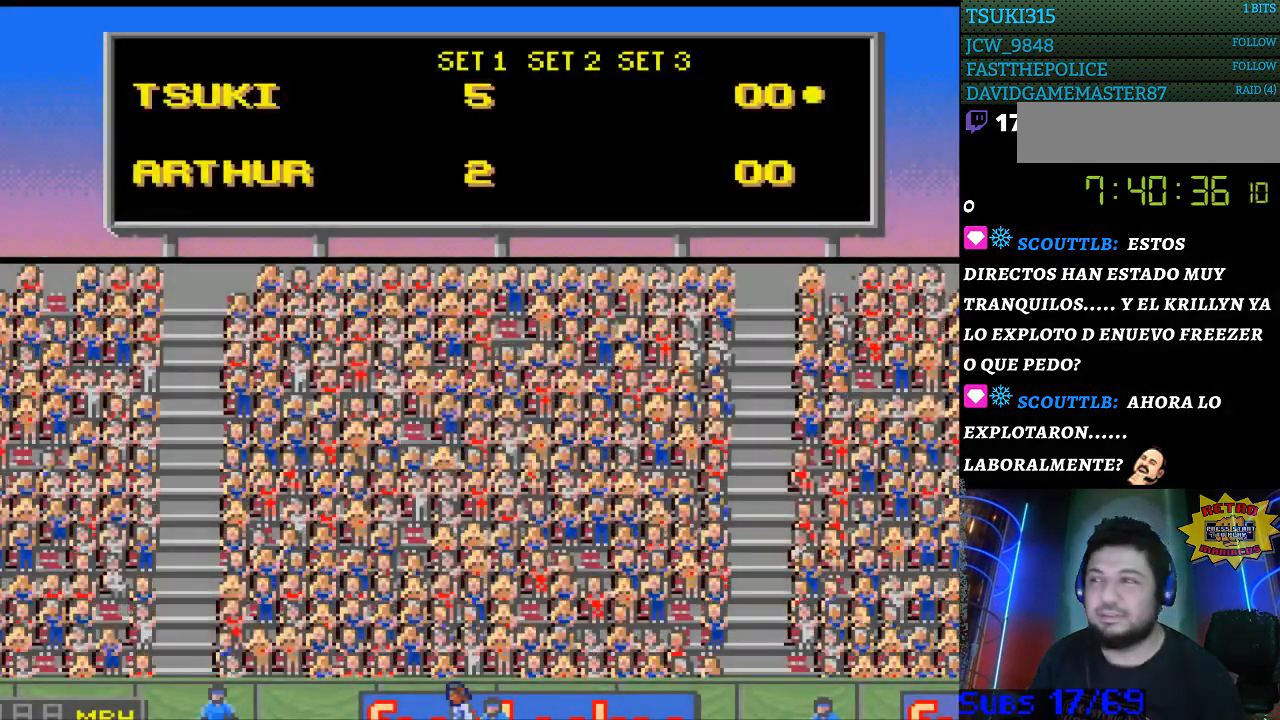
{"buttons": ["SELECT"], "events": [[67, "SELECT", "up"], [267, "SELECT", "down"], [433, "SELECT", "up"], [500, "SELECT", "down"]]}
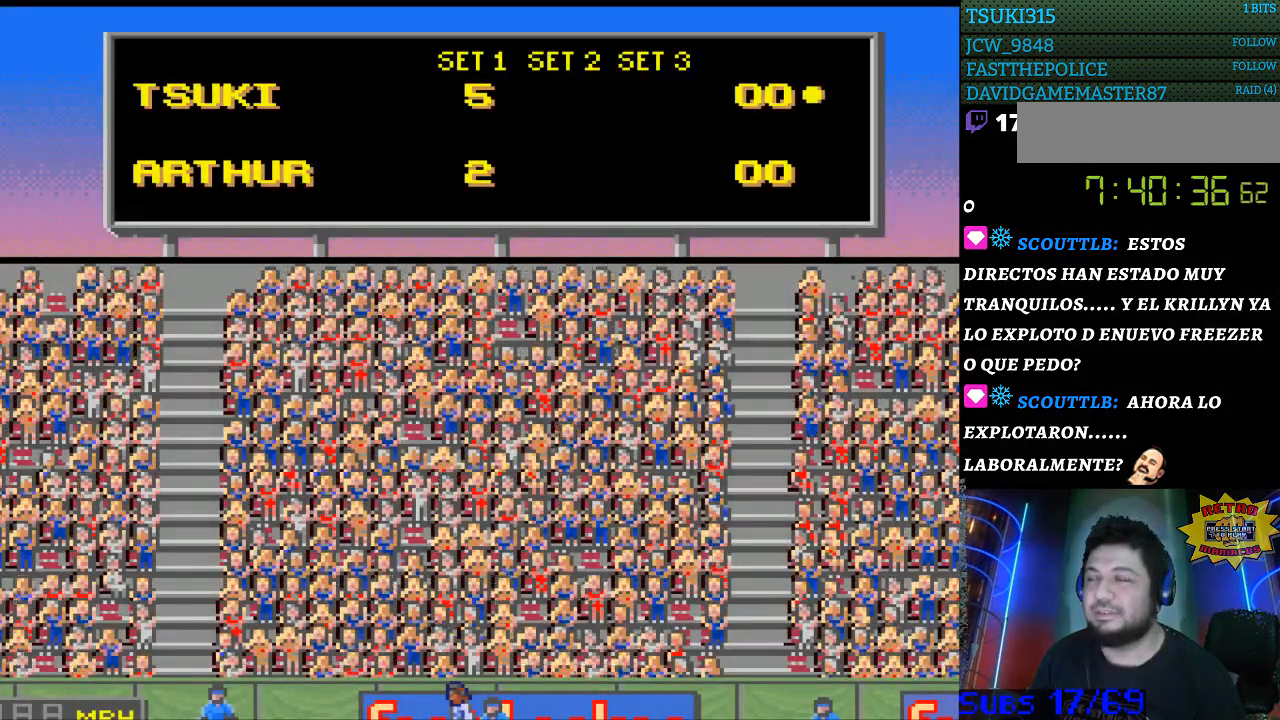
{"buttons": ["SELECT"], "events": [[100, "SELECT", "up"], [200, "SELECT", "down"], [300, "SELECT", "up"], [400, "SELECT", "down"]]}
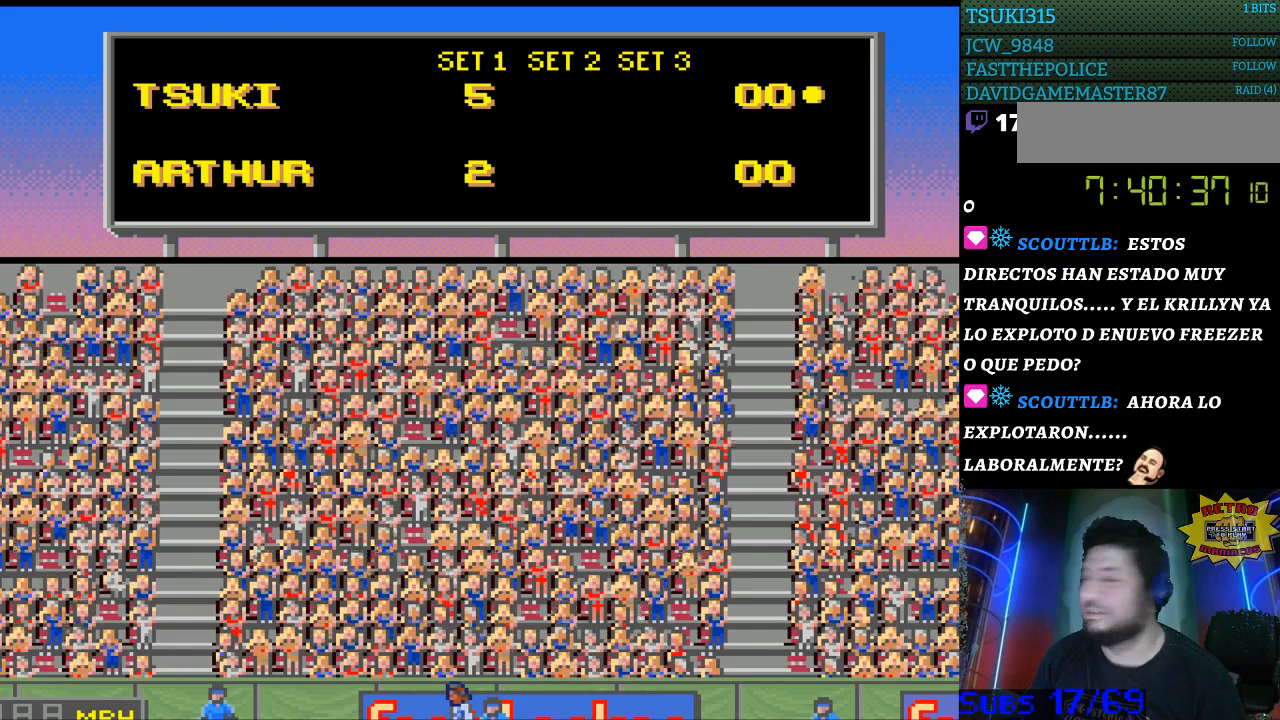
{"buttons": ["SELECT"], "events": [[33, "SELECT", "up"], [100, "SELECT", "down"], [233, "SELECT", "up"], [300, "SELECT", "down"], [400, "SELECT", "up"], [500, "SELECT", "down"]]}
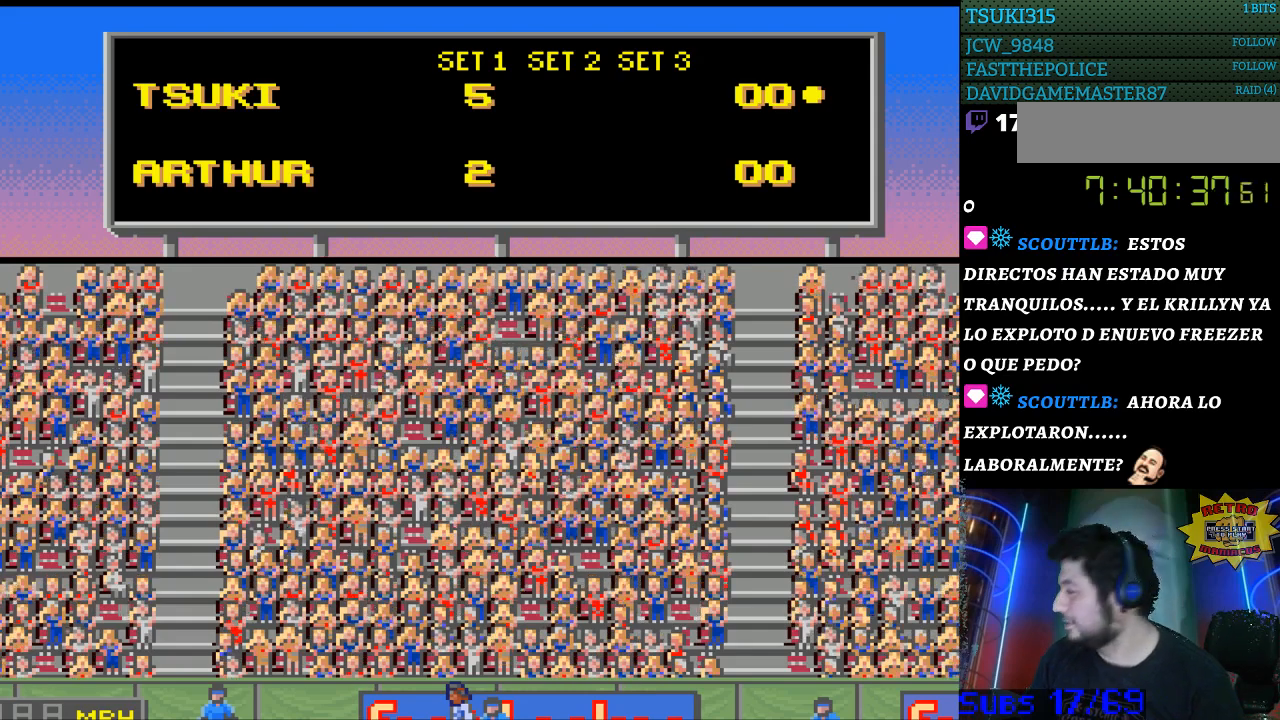
{"buttons": [], "events": [[100, "SELECT", "up"], [167, "SELECT", "down"], [300, "SELECT", "up"], [400, "SELECT", "down"], [500, "SELECT", "up"]]}
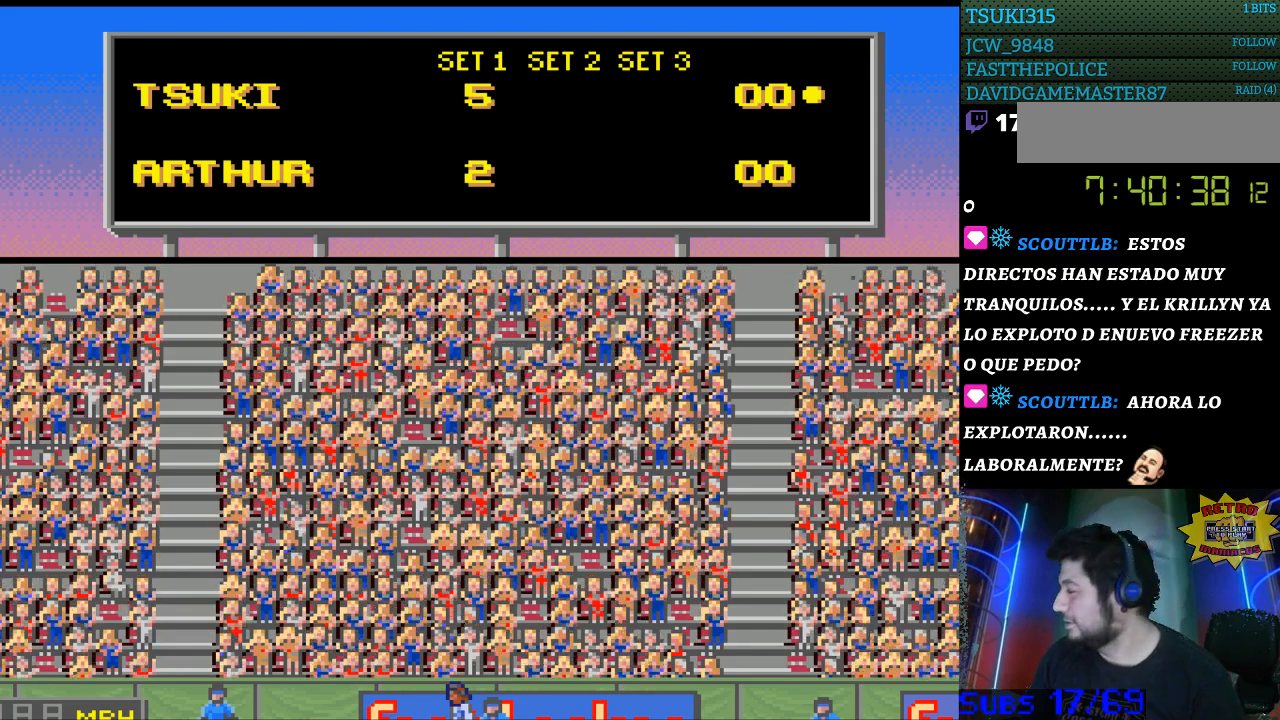
{"buttons": ["SELECT"], "events": [[100, "SELECT", "down"], [233, "SELECT", "up"], [333, "SELECT", "down"]]}
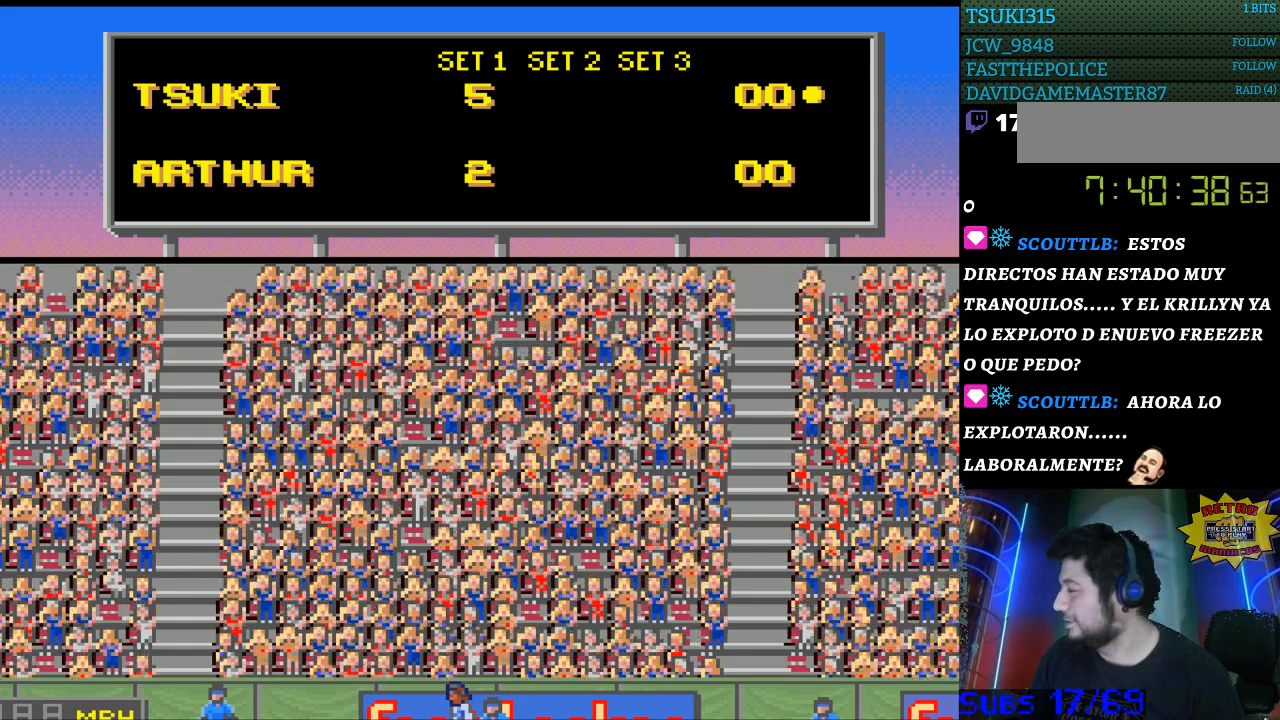
{"buttons": ["SELECT"], "events": [[167, "SELECT", "up"], [233, "SELECT", "down"], [400, "SELECT", "up"], [467, "SELECT", "down"]]}
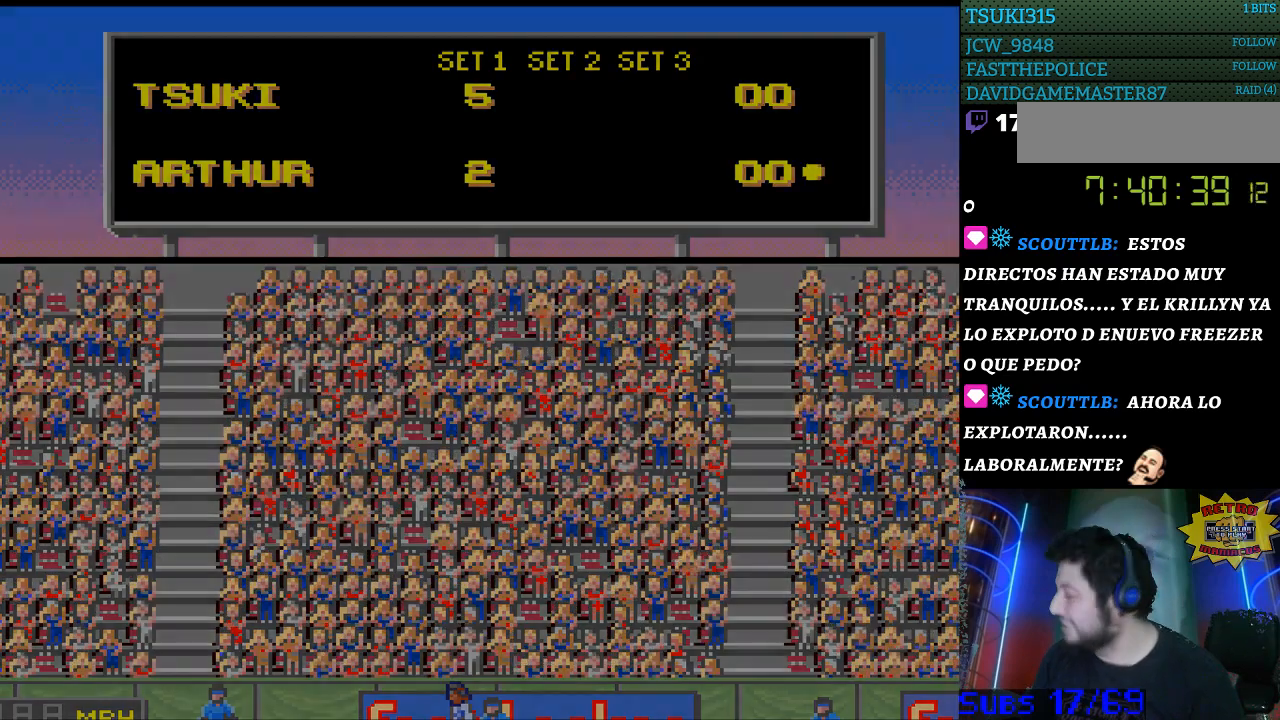
{"buttons": [], "events": [[100, "SELECT", "up"], [233, "SELECT", "down"], [400, "SELECT", "up"]]}
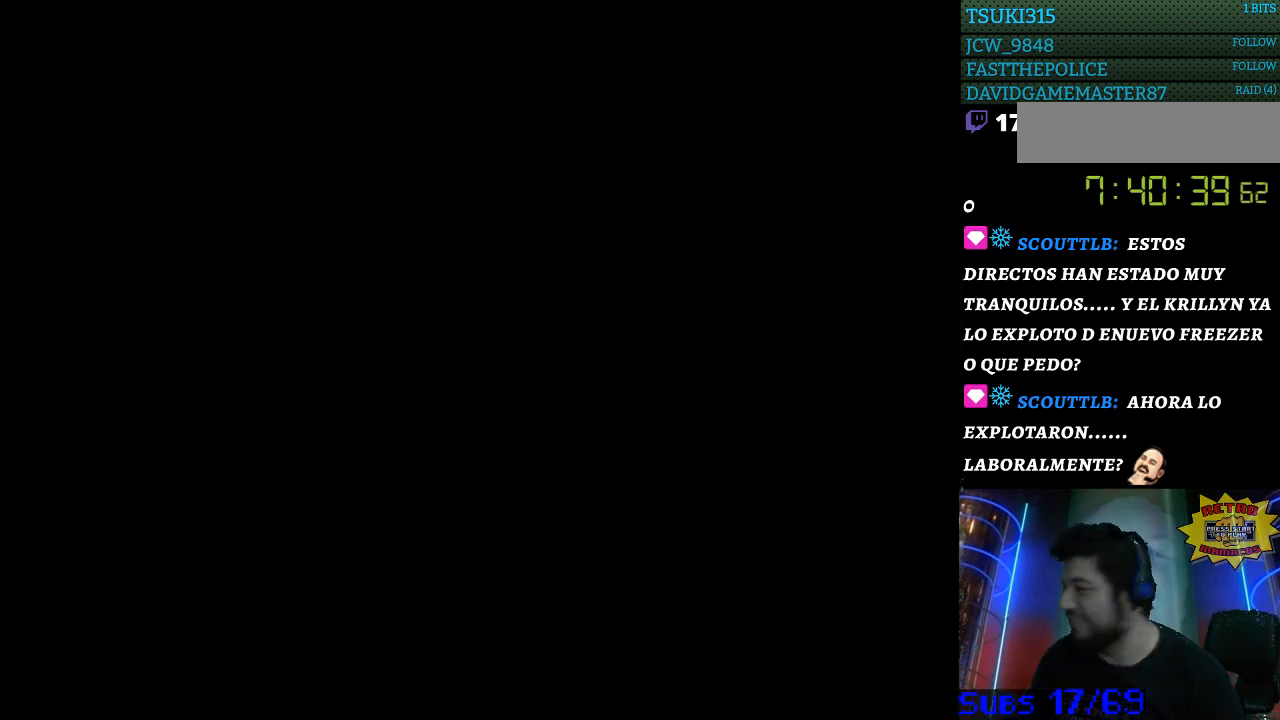
{"buttons": [], "events": []}
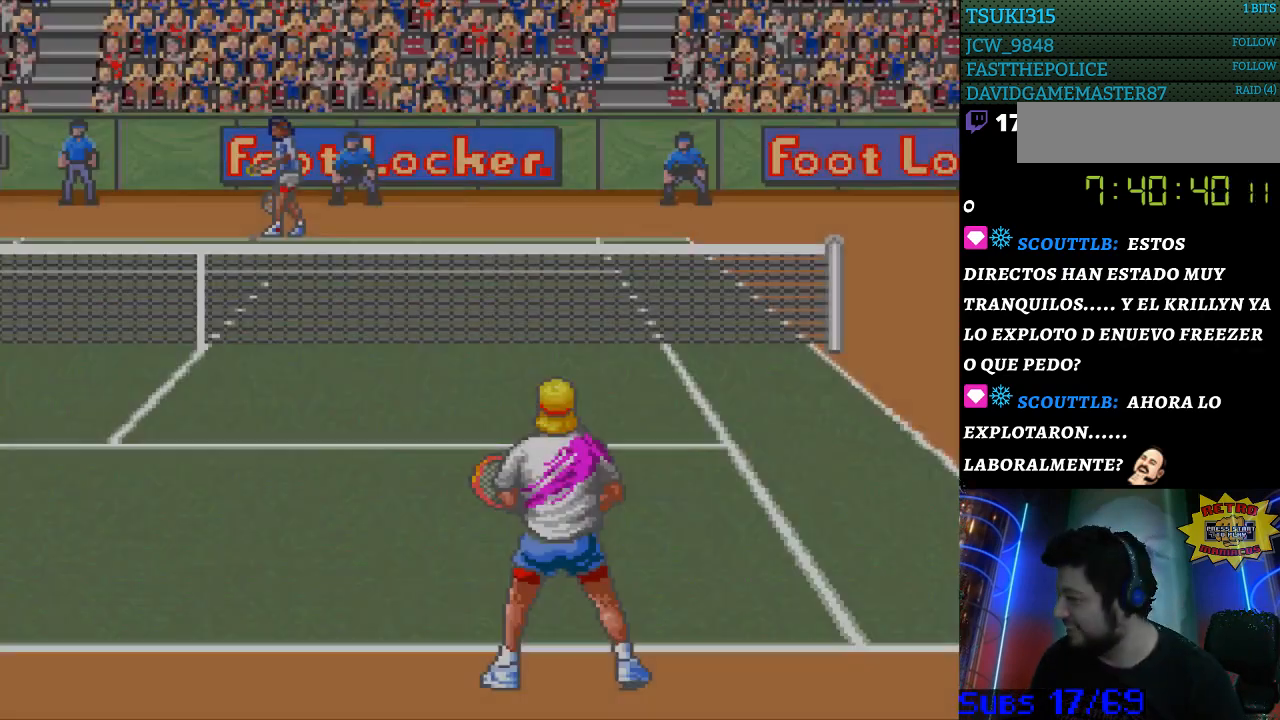
{"buttons": [], "events": []}
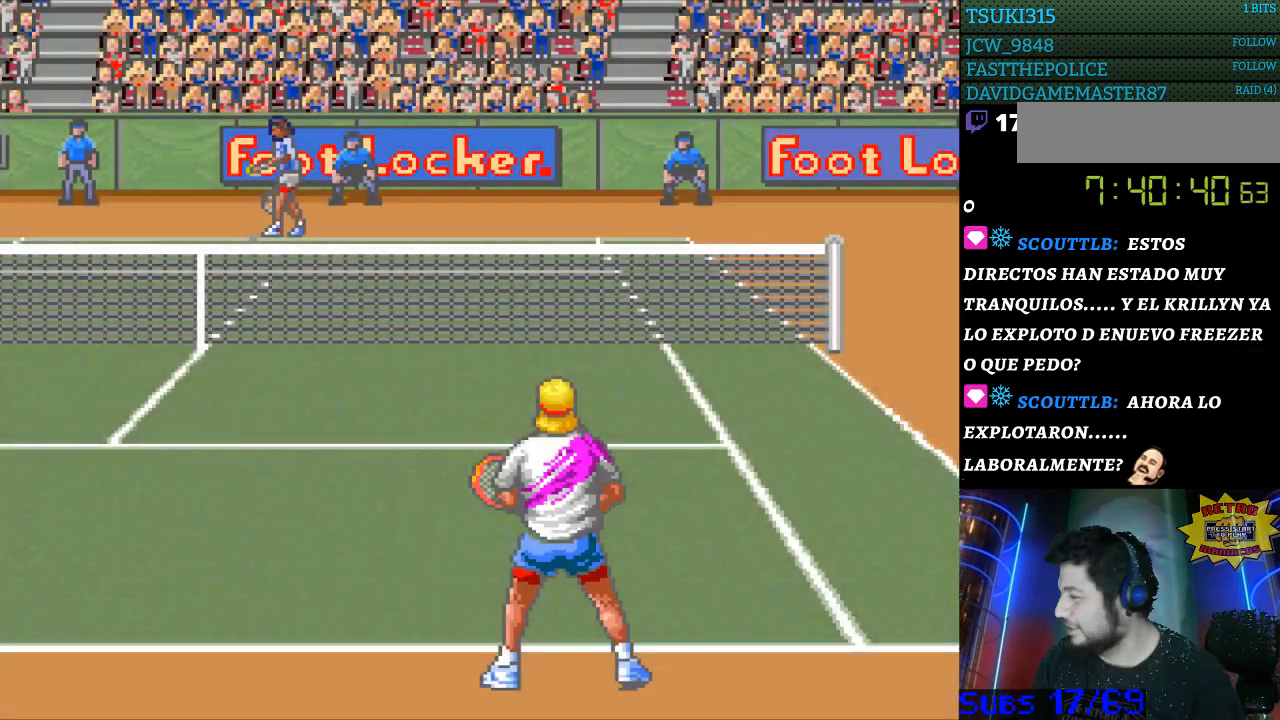
{"buttons": [], "events": []}
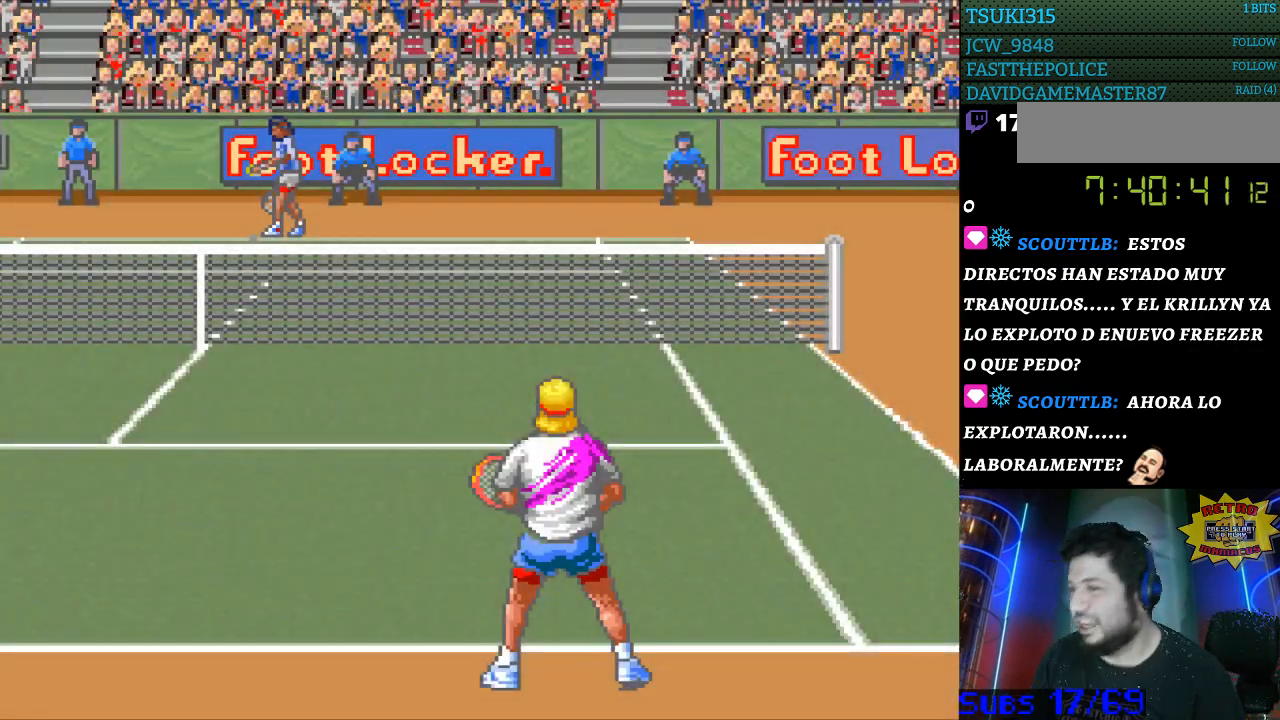
{"buttons": ["DPAD_RIGHT"], "events": [[400, "DPAD_RIGHT", "down"]]}
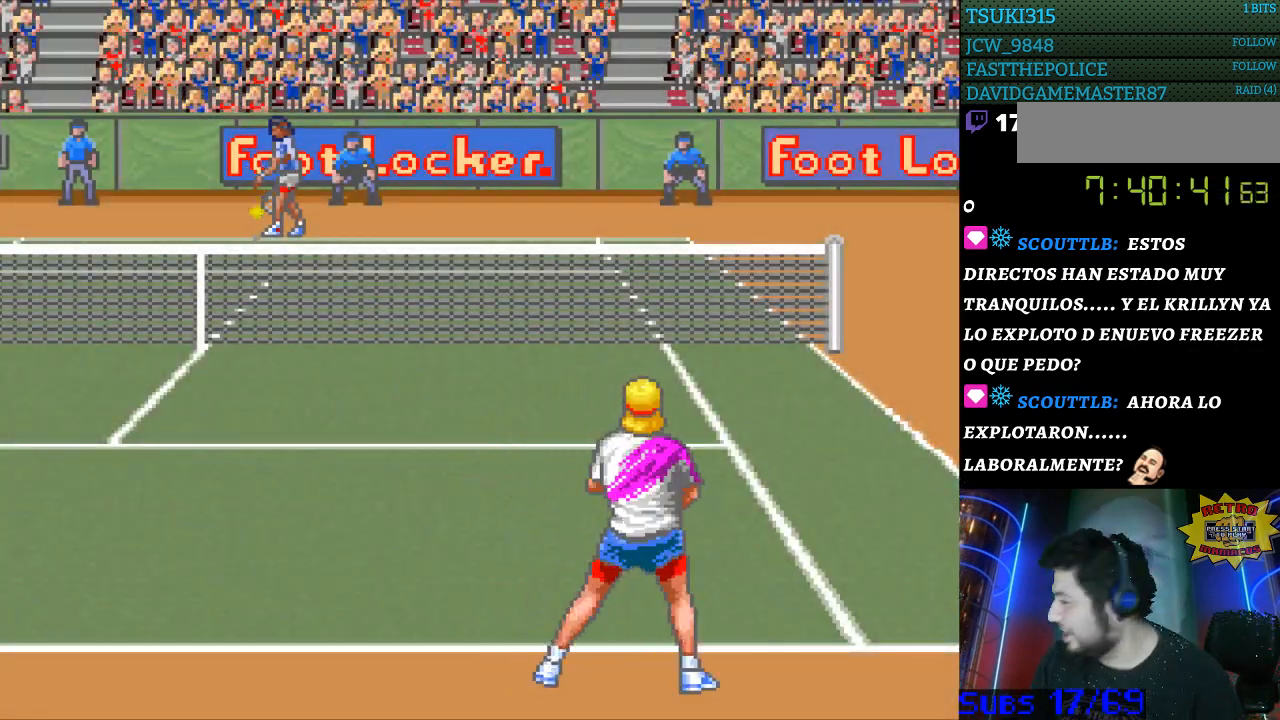
{"buttons": [], "events": [[67, "DPAD_RIGHT", "up"], [267, "DPAD_LEFT", "down"], [367, "DPAD_LEFT", "up"]]}
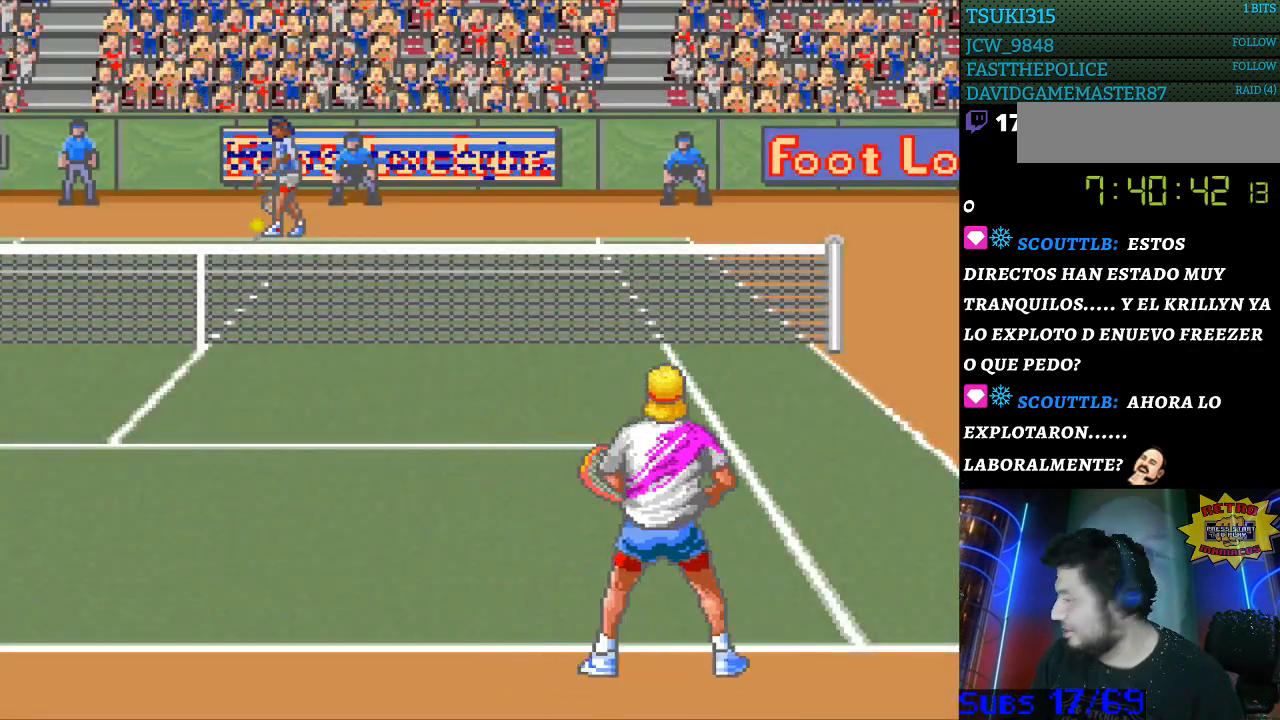
{"buttons": [], "events": [[100, "DPAD_LEFT", "down"], [267, "DPAD_LEFT", "up"], [367, "DPAD_RIGHT", "down"], [467, "DPAD_RIGHT", "up"]]}
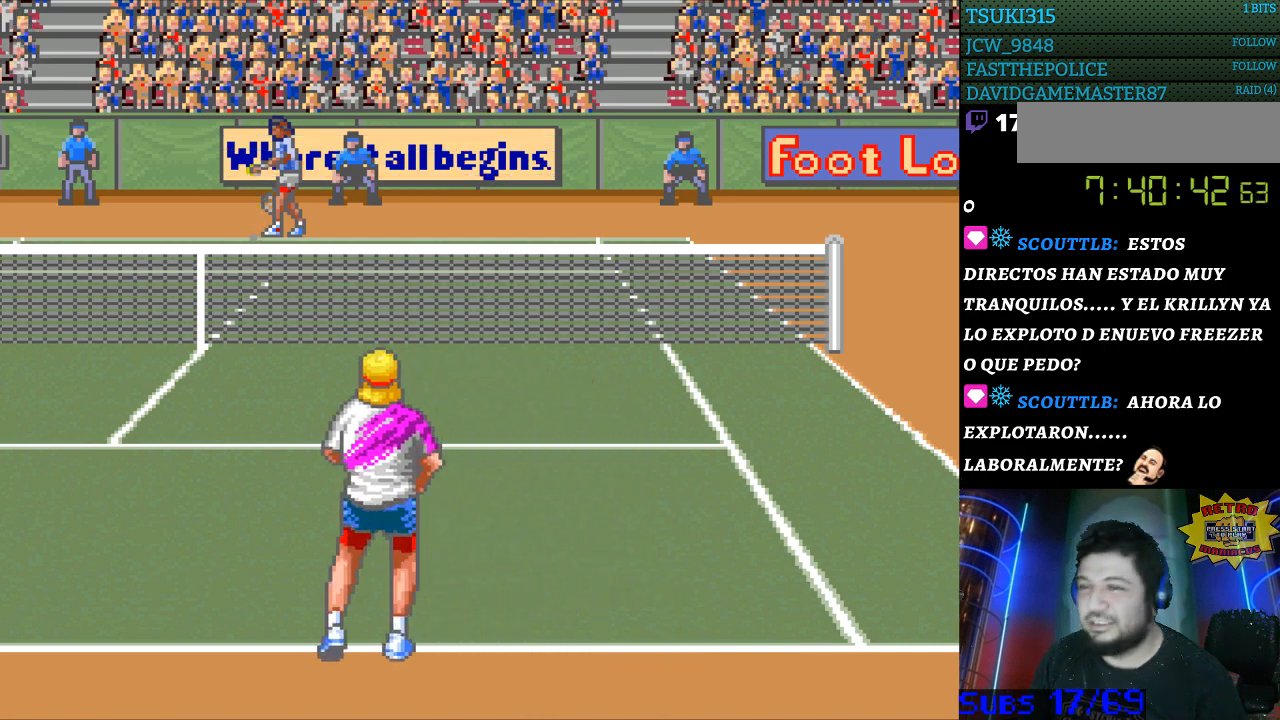
{"buttons": ["DPAD_RIGHT"], "events": [[67, "DPAD_LEFT", "down"], [167, "DPAD_LEFT", "up"], [300, "DPAD_RIGHT", "down"], [333, "DPAD_RIGHT", "up"], [500, "DPAD_RIGHT", "down"]]}
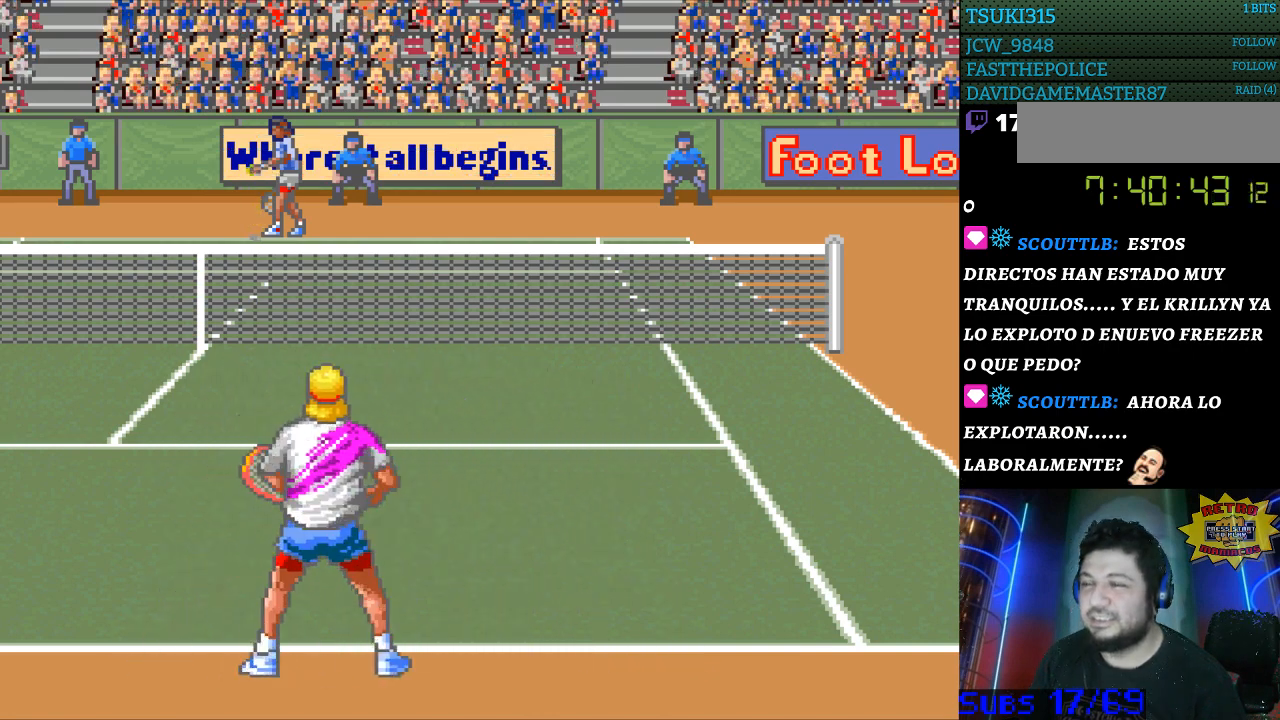
{"buttons": [], "events": [[367, "DPAD_RIGHT", "up"]]}
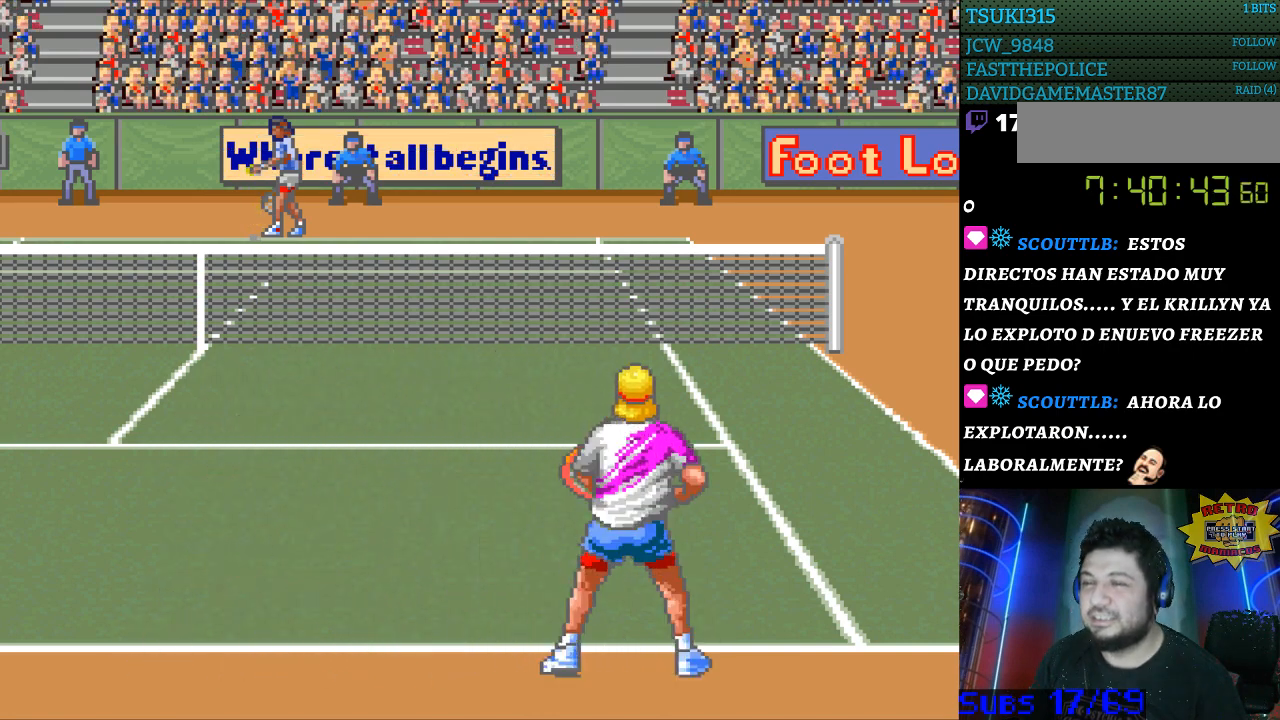
{"buttons": [], "events": [[400, "DPAD_LEFT", "down"], [467, "DPAD_LEFT", "up"]]}
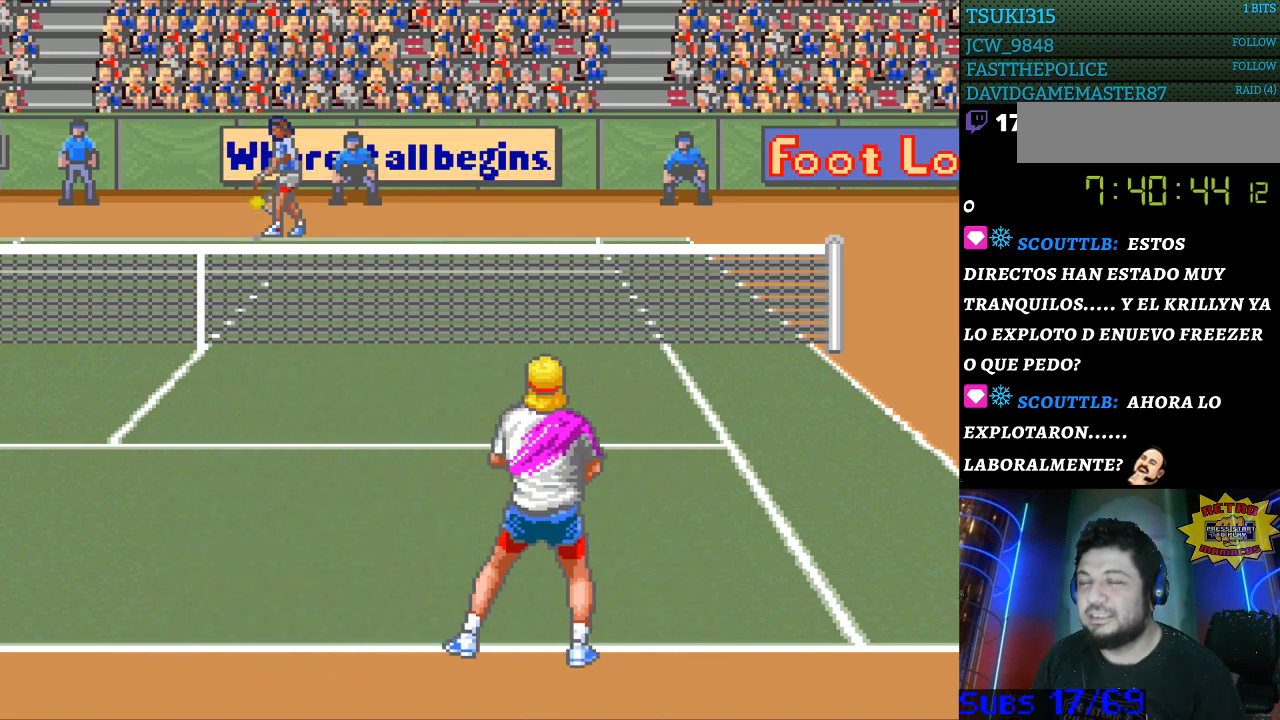
{"buttons": [], "events": [[333, "DPAD_RIGHT", "down"], [400, "DPAD_RIGHT", "up"]]}
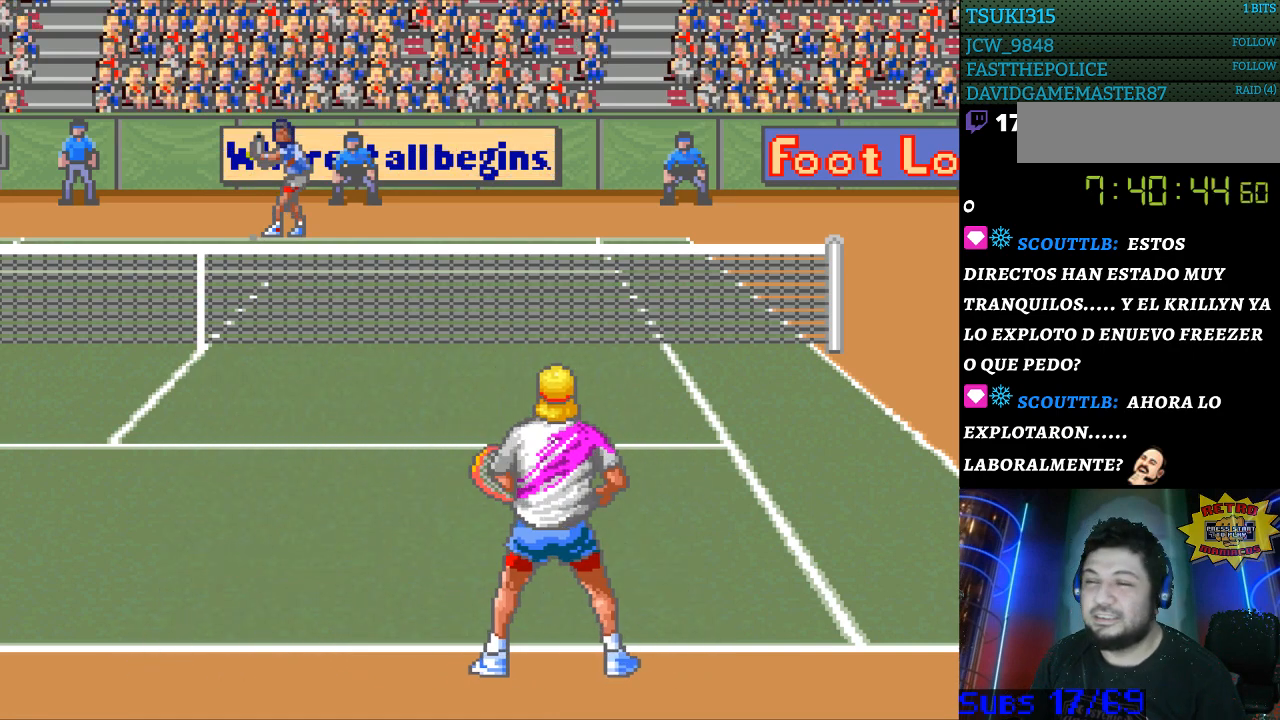
{"buttons": [], "events": []}
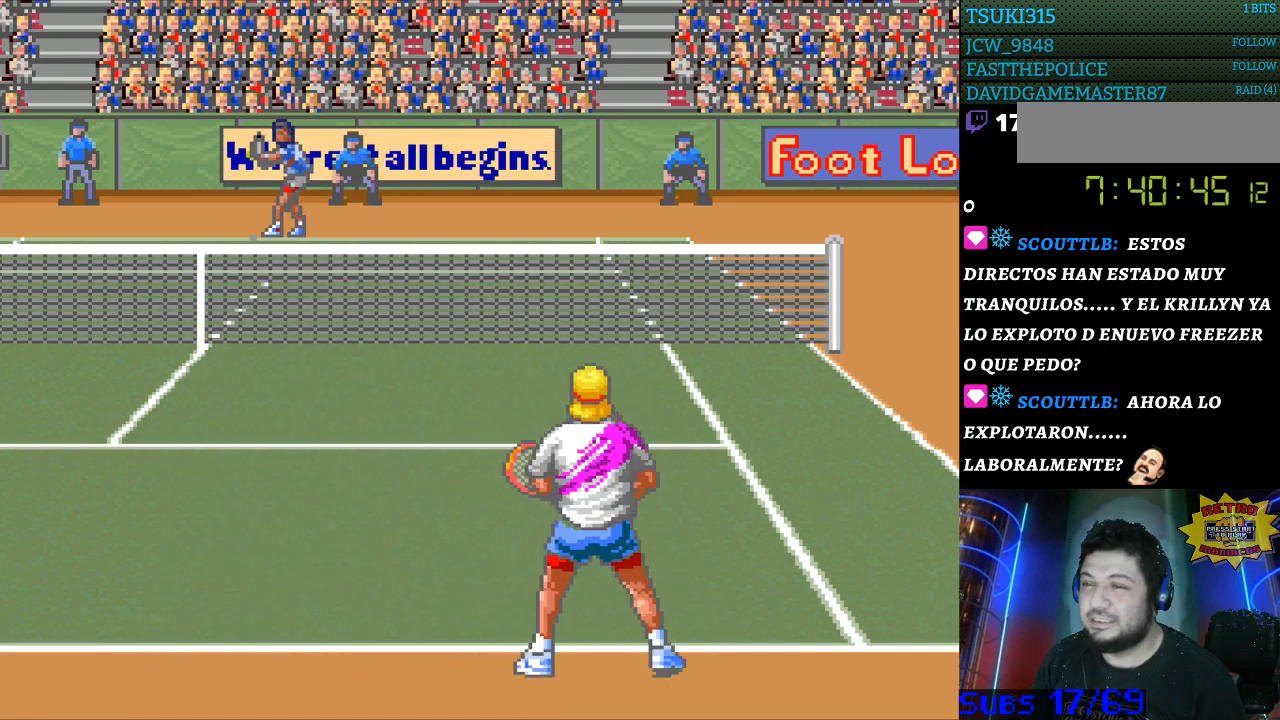
{"buttons": [], "events": []}
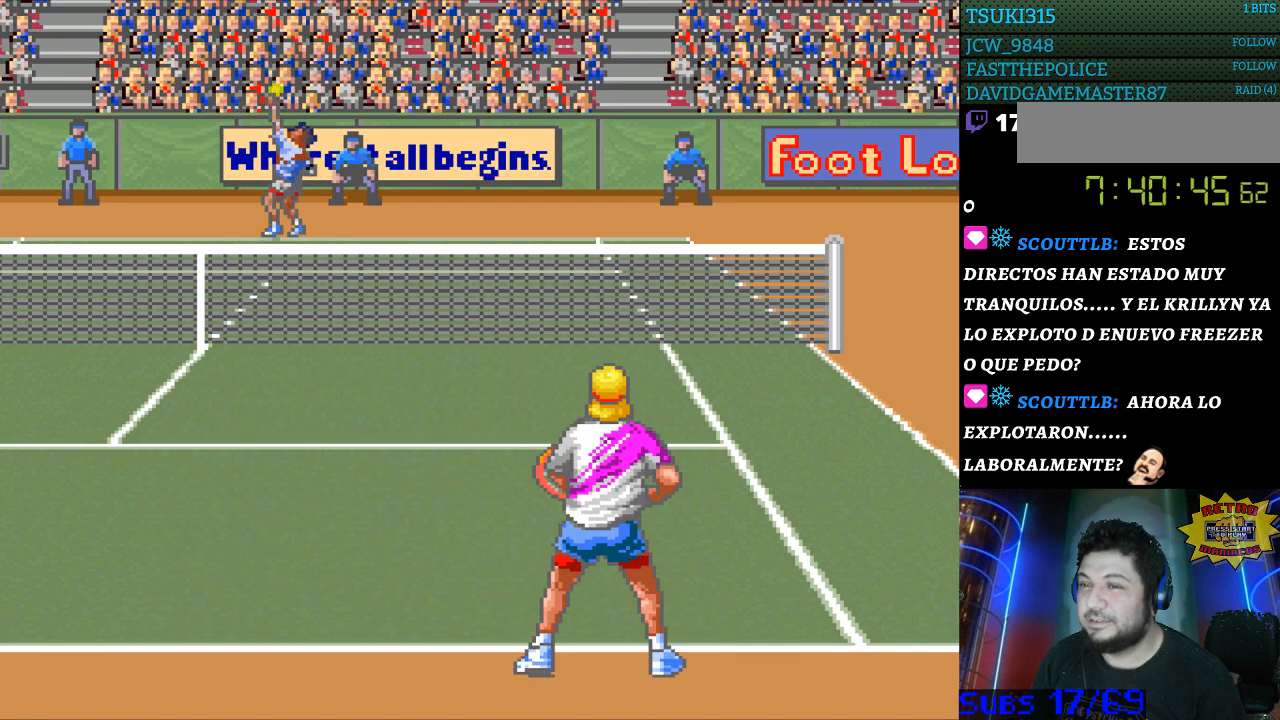
{"buttons": [], "events": []}
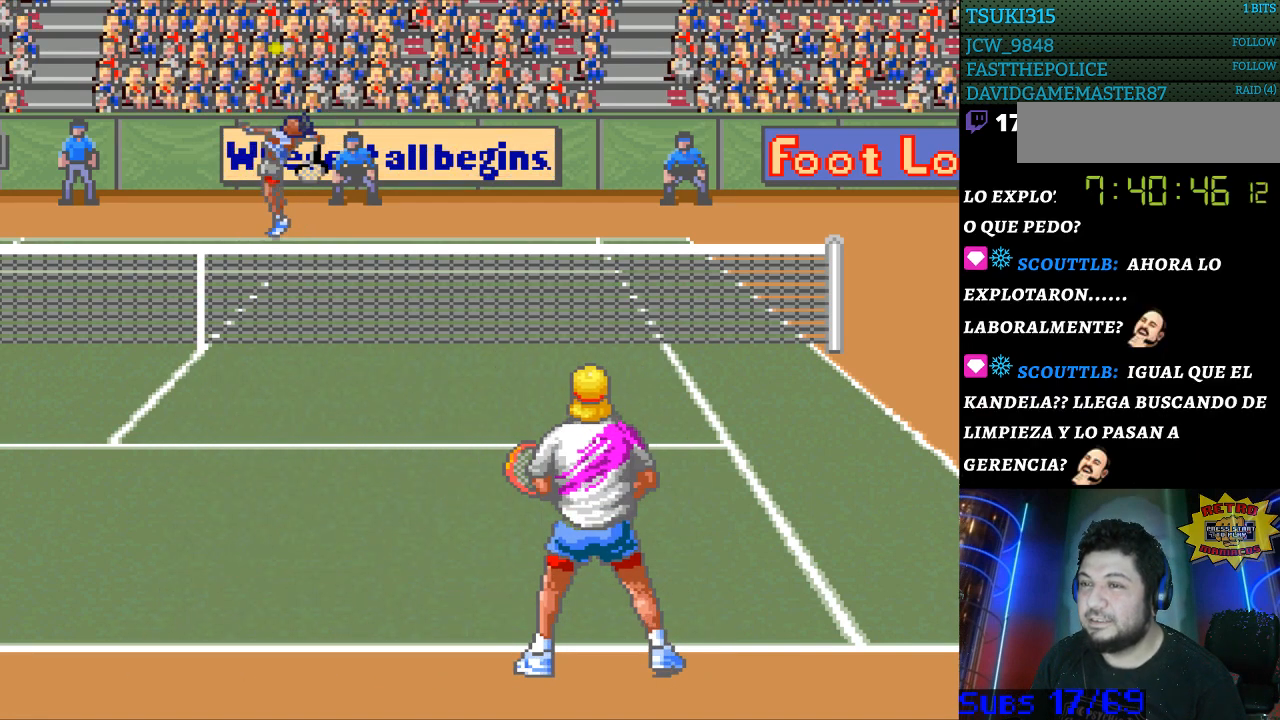
{"buttons": [], "events": []}
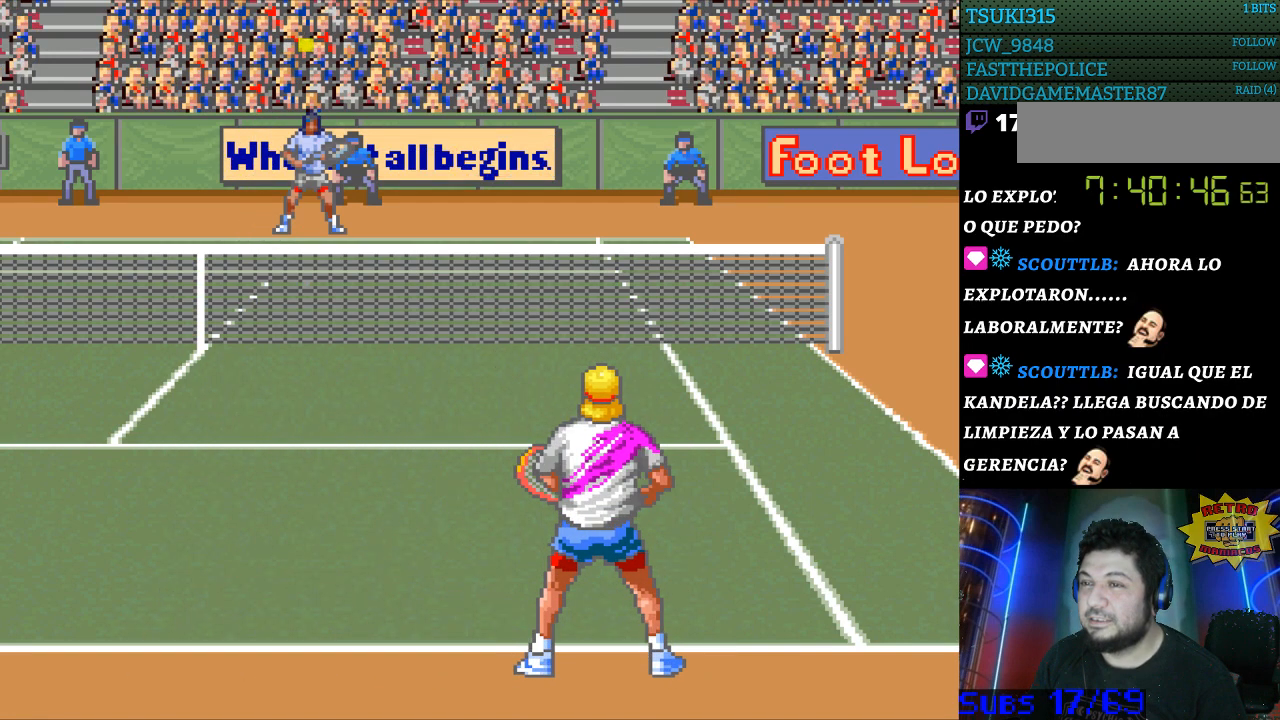
{"buttons": [], "events": []}